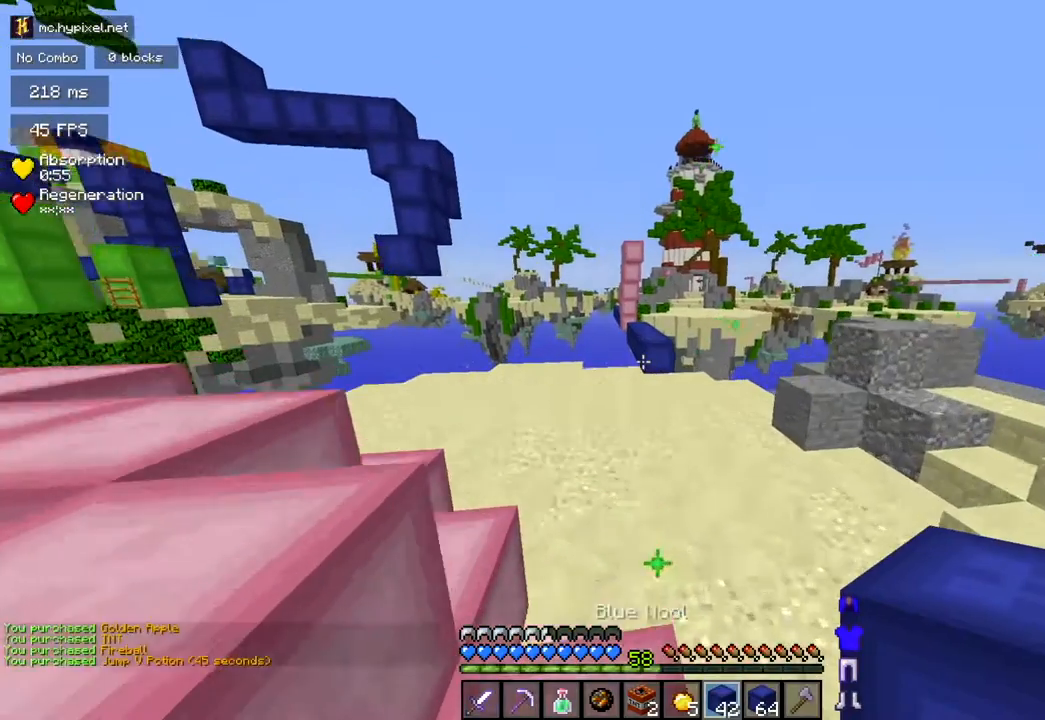
Gameplay with keyboard and mouse; each line is a JSON object with the keys and mouse buttons held at the frame after it. "events" lists presses ("down") and releases ("up") of "a", "d", "s", "space", "w", "mouse_left" and "mouse_right" between this image and that frame as [ms after this image, input, new state], when the widget could be followed in between. "mouse_left", "mouse_right" = the "left", "right" buttons of the "mouse" list. No other keys are recorded. Fast repeated clicks can show as one long hold. Mouse movement is not recorded.
{"keys": ["d", "w"], "mouse": [], "events": [[417, "d", "down"]]}
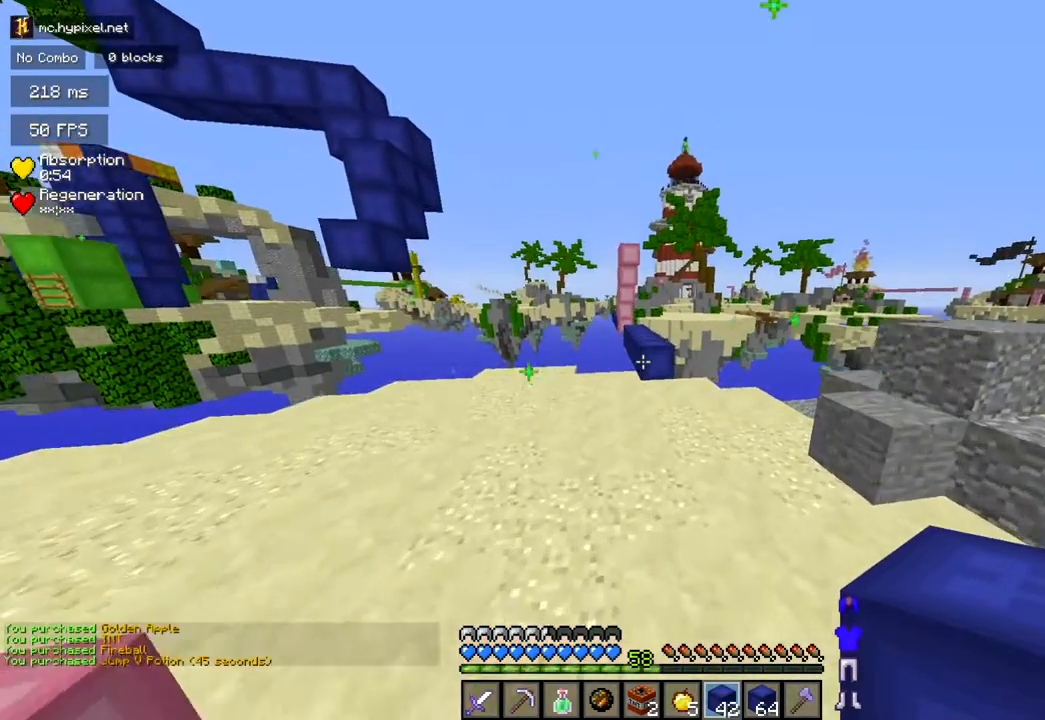
{"keys": ["w"], "mouse": [], "events": [[183, "d", "up"]]}
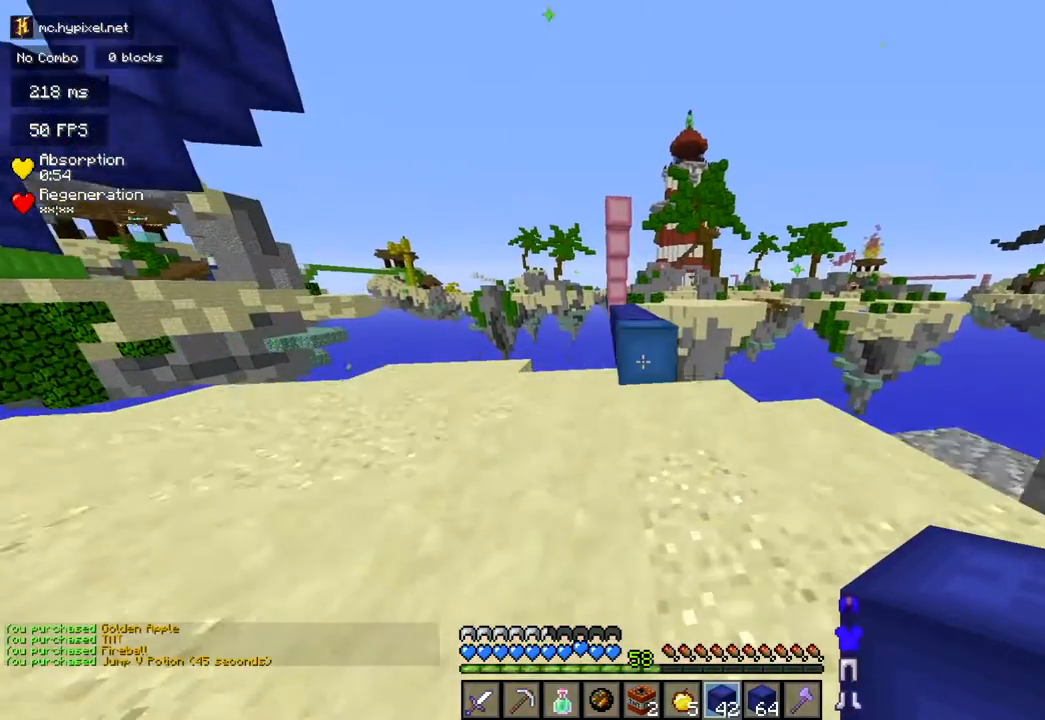
{"keys": ["w"], "mouse": [], "events": [[234, "mouse_right", "down"], [234, "space", "down"], [367, "mouse_right", "up"], [434, "space", "up"]]}
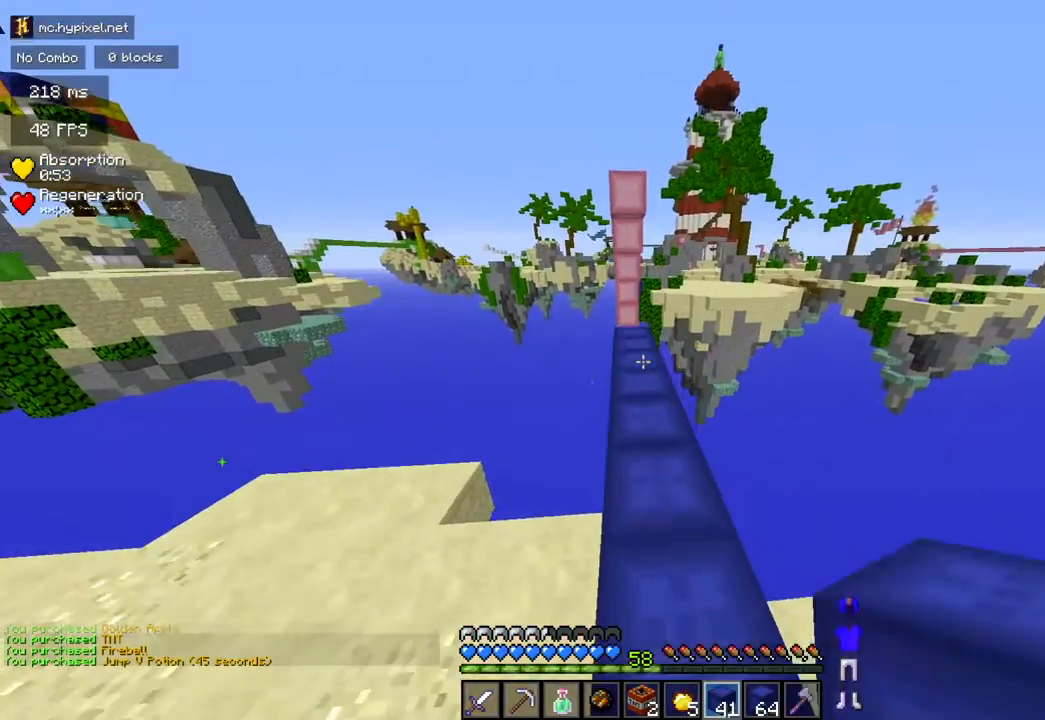
{"keys": ["w"], "mouse": [], "events": [[267, "mouse_right", "down"], [333, "space", "down"], [400, "mouse_right", "up"], [450, "space", "up"]]}
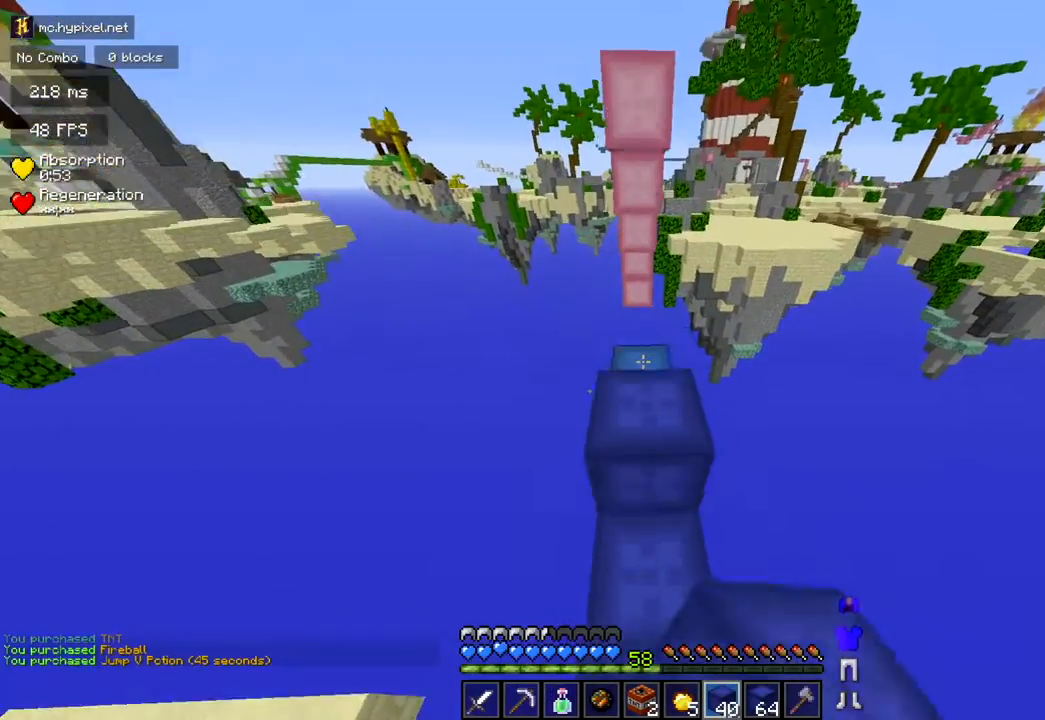
{"keys": ["space"], "mouse": ["right"], "events": [[184, "w", "up"], [467, "mouse_right", "down"], [467, "space", "down"]]}
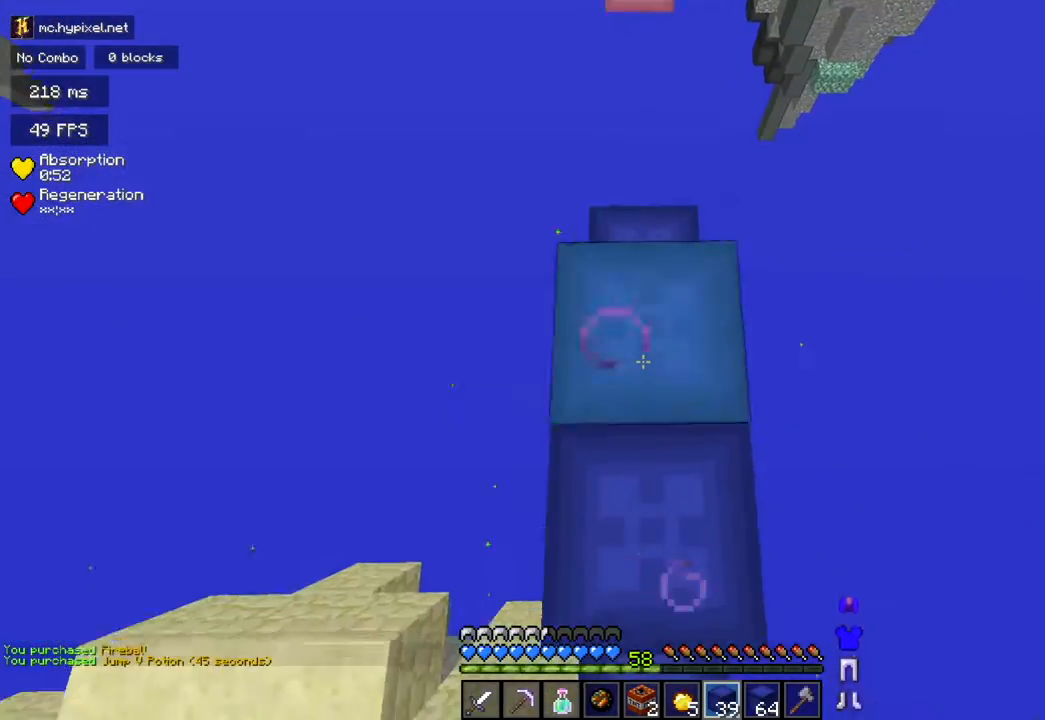
{"keys": ["space"], "mouse": ["right"], "events": [[83, "mouse_right", "up"], [150, "mouse_right", "down"]]}
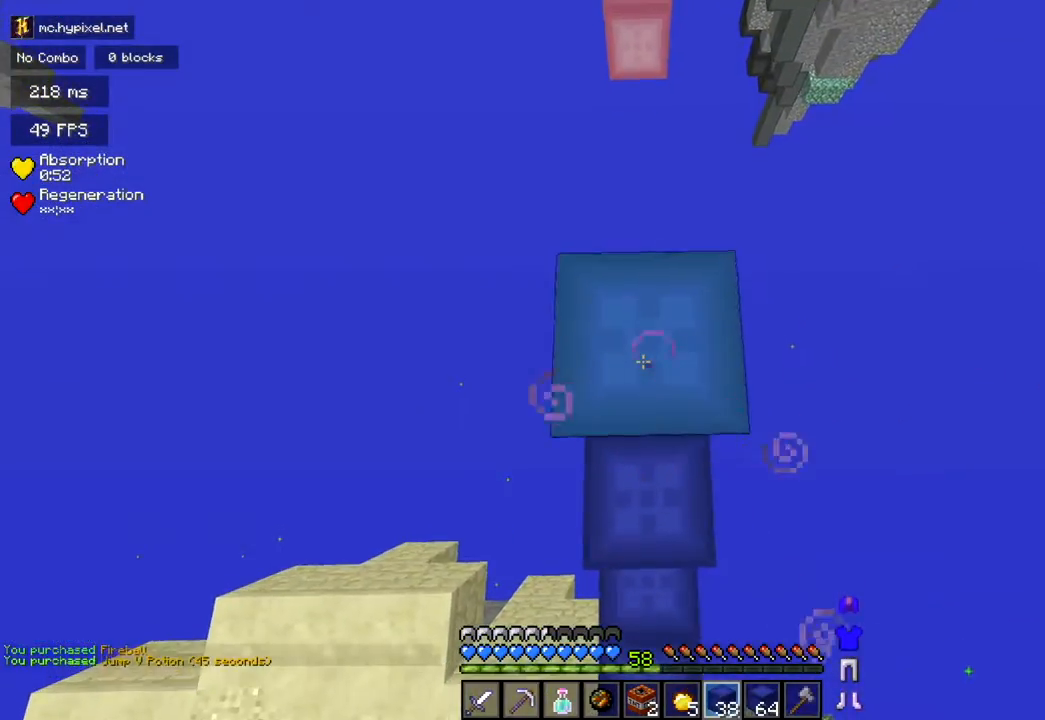
{"keys": ["space"], "mouse": ["right"], "events": [[84, "mouse_right", "up"], [167, "mouse_right", "down"], [267, "mouse_right", "up"], [334, "mouse_right", "down"]]}
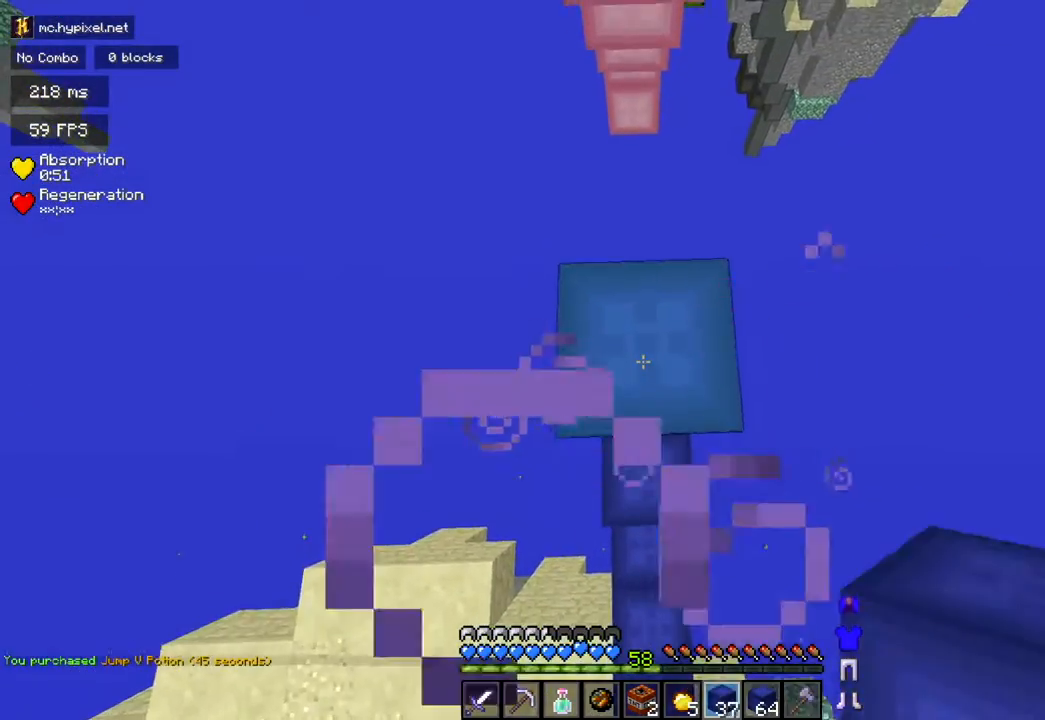
{"keys": ["w"], "mouse": [], "events": [[50, "mouse_right", "up"], [133, "mouse_right", "down"], [200, "w", "down"], [250, "space", "up"], [317, "mouse_right", "up"]]}
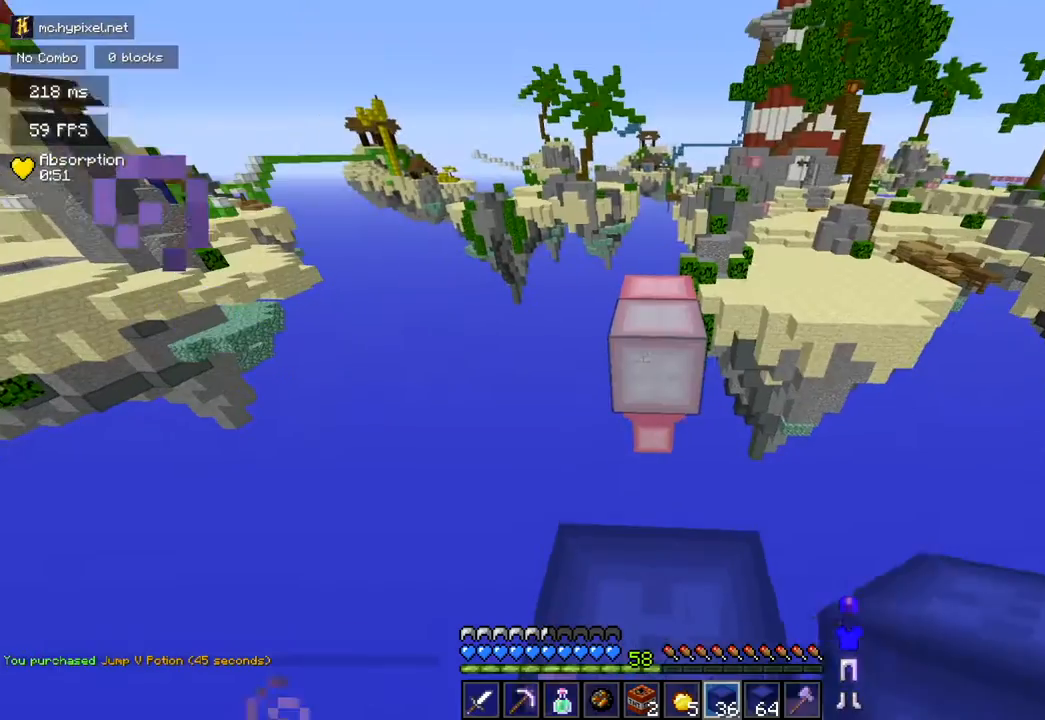
{"keys": ["space", "w"], "mouse": [], "events": [[50, "w", "up"], [167, "mouse_right", "down"], [301, "mouse_right", "up"], [367, "w", "down"], [468, "space", "down"]]}
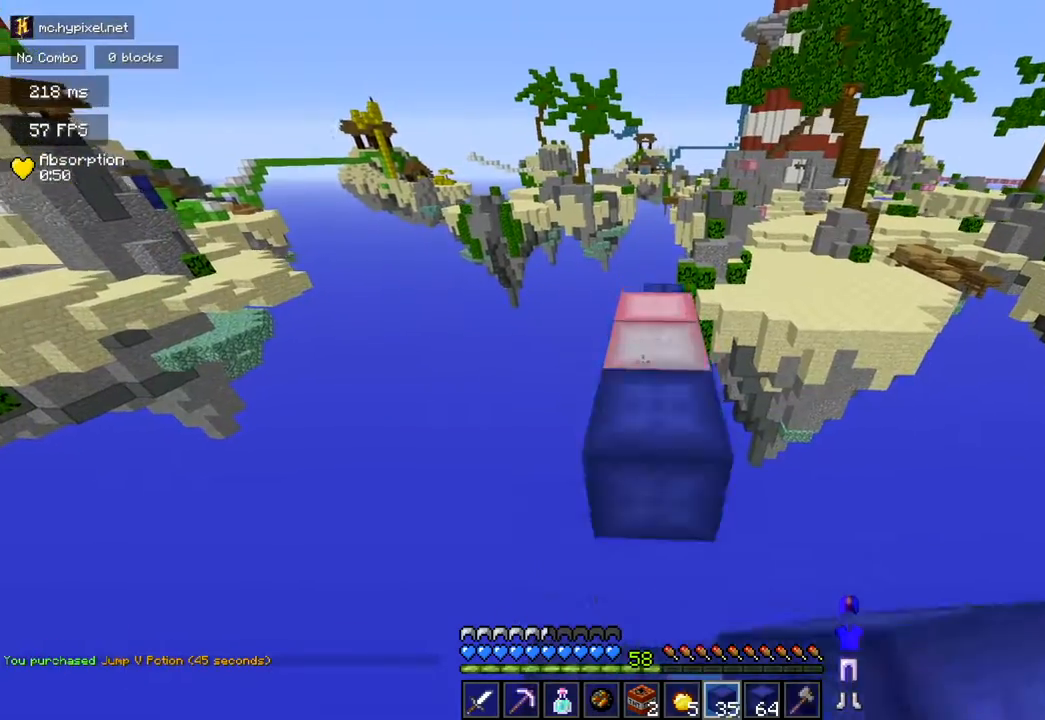
{"keys": ["w"], "mouse": [], "events": [[117, "space", "up"]]}
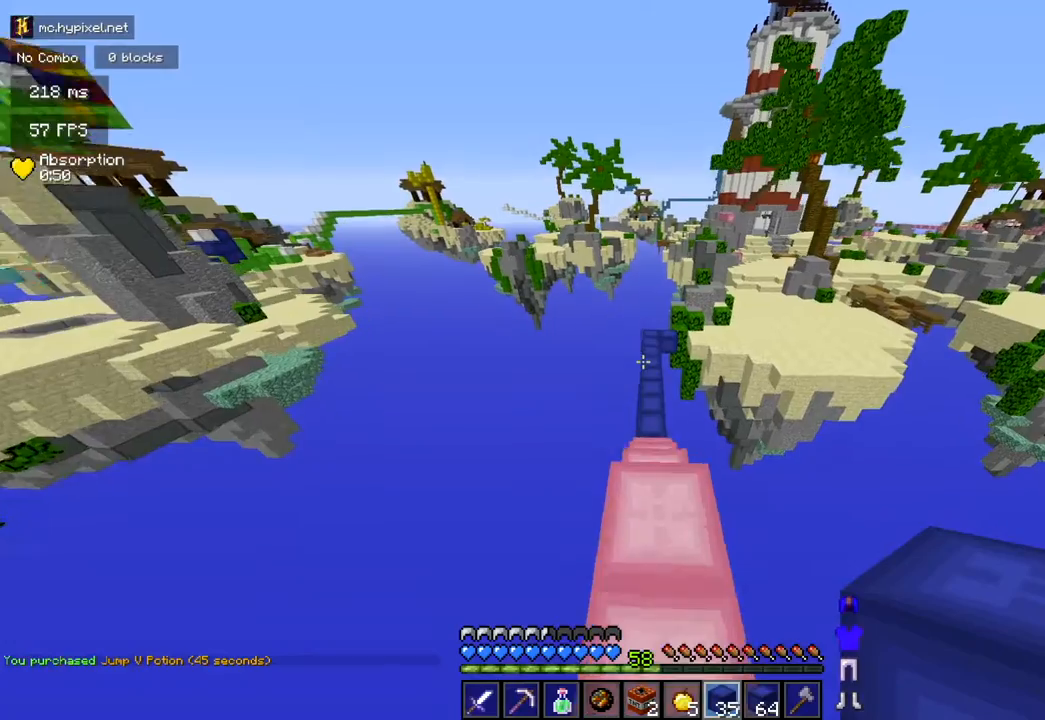
{"keys": ["w"], "mouse": [], "events": []}
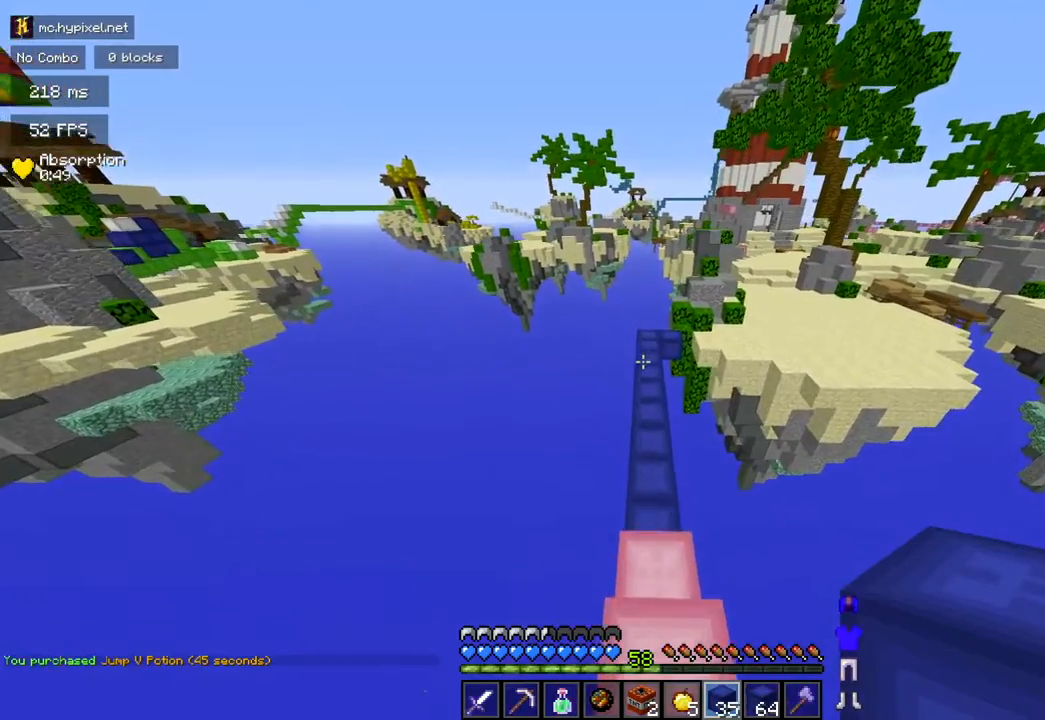
{"keys": ["d", "s"], "mouse": [], "events": [[484, "d", "down"], [484, "s", "down"], [484, "w", "up"]]}
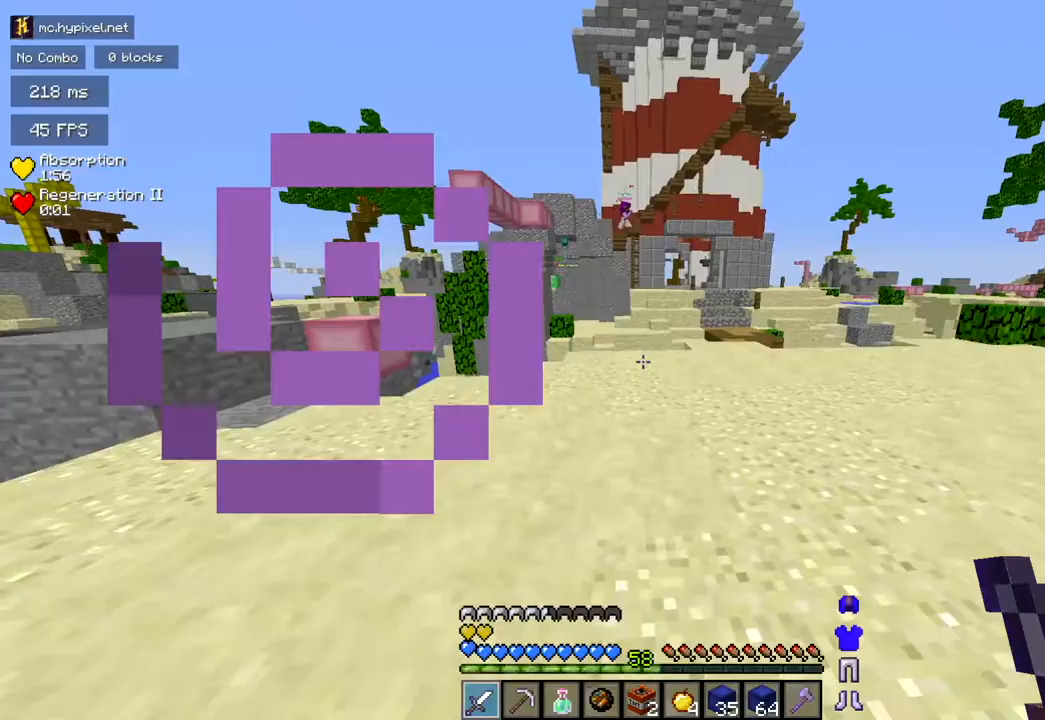
{"keys": [], "mouse": [], "events": [[17, "a", "down"], [84, "a", "up"], [84, "s", "up"], [267, "w", "down"], [501, "d", "up"], [501, "w", "up"]]}
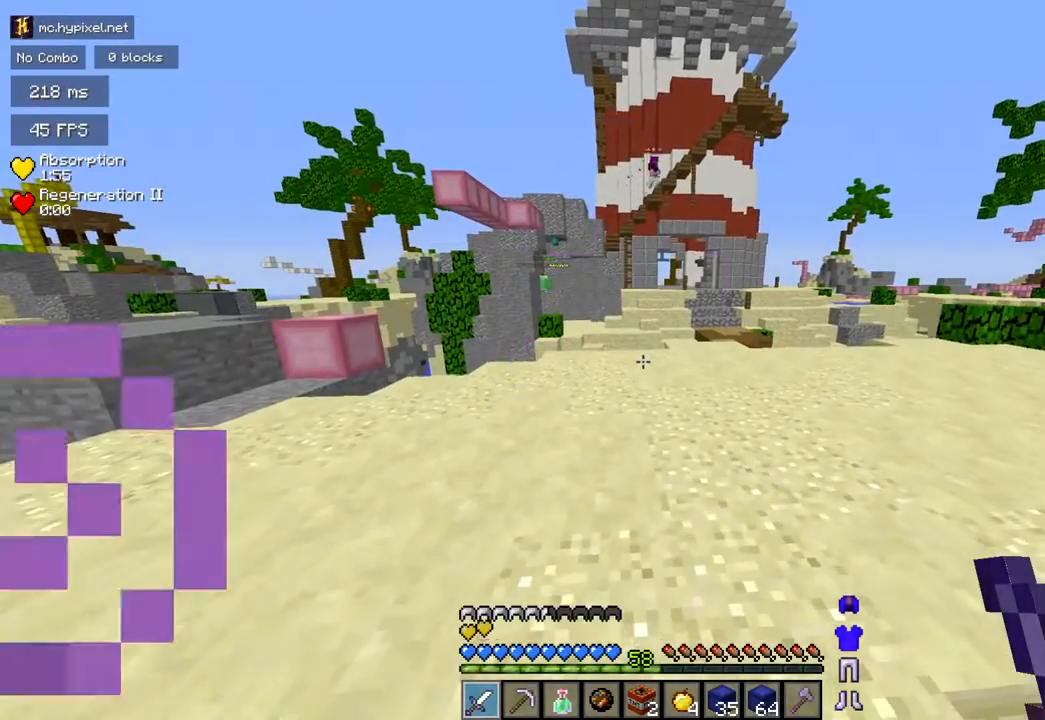
{"keys": [], "mouse": [], "events": []}
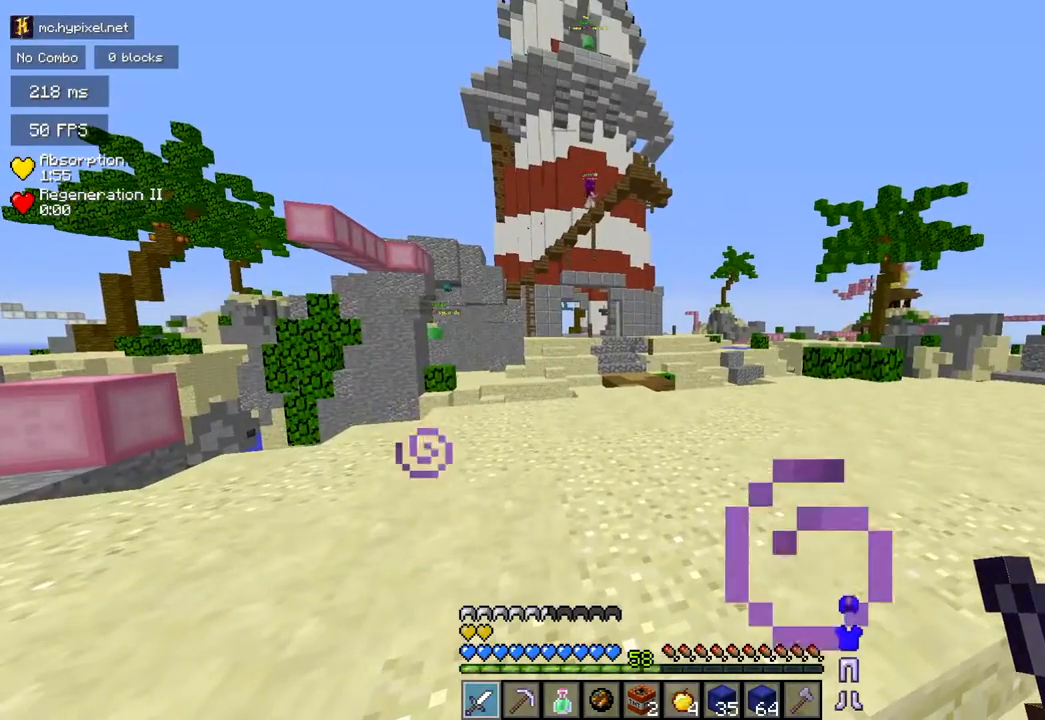
{"keys": ["d", "w"], "mouse": [], "events": [[301, "d", "down"], [501, "w", "down"]]}
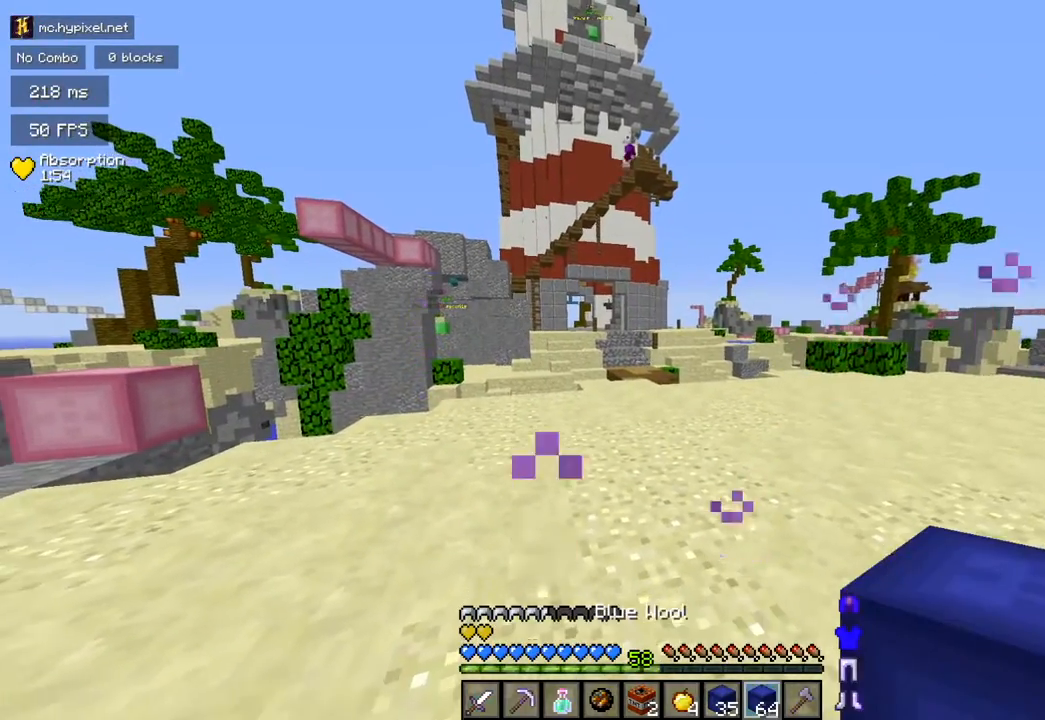
{"keys": [], "mouse": [], "events": [[50, "d", "up"], [117, "w", "up"]]}
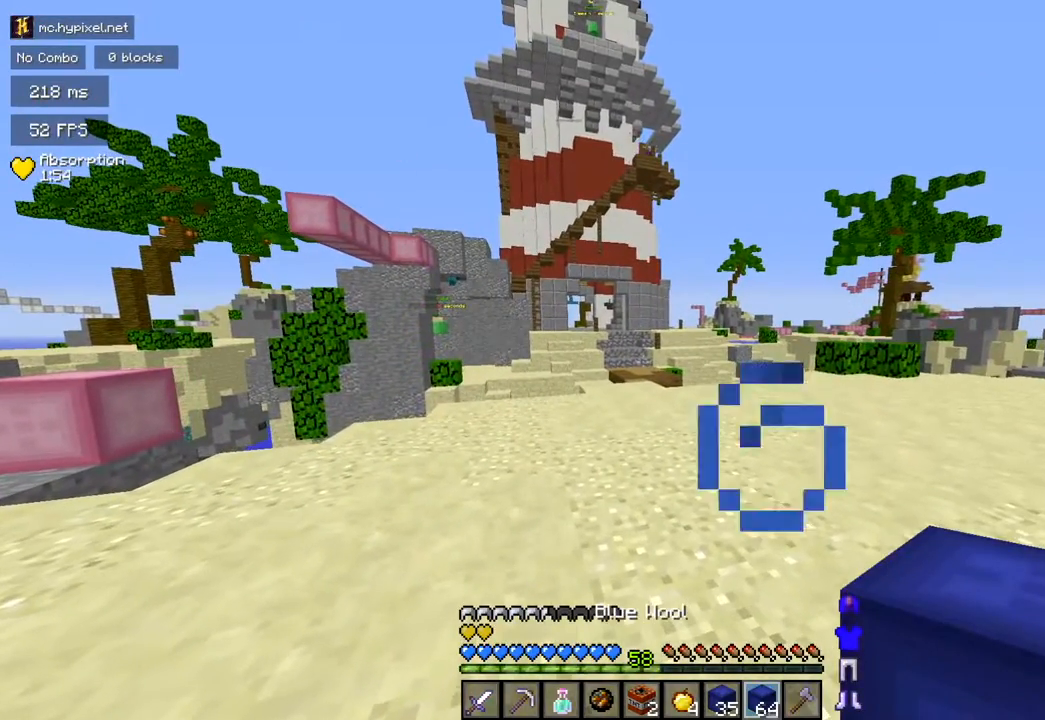
{"keys": [], "mouse": [], "events": []}
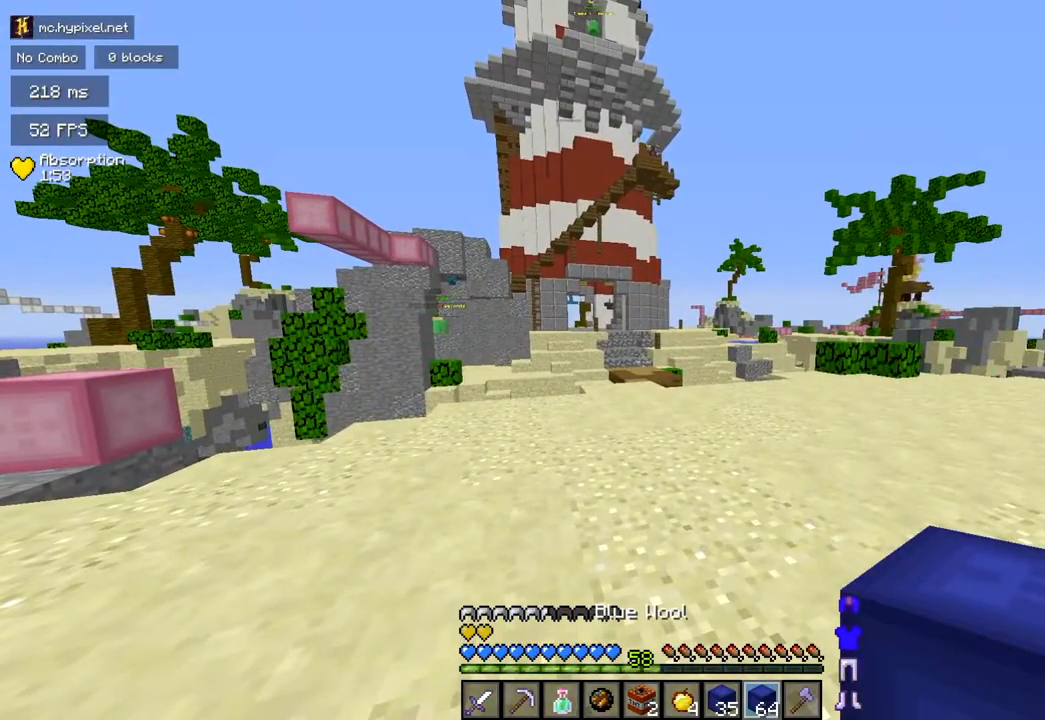
{"keys": ["d", "w"], "mouse": [], "events": [[267, "d", "down"], [267, "w", "down"]]}
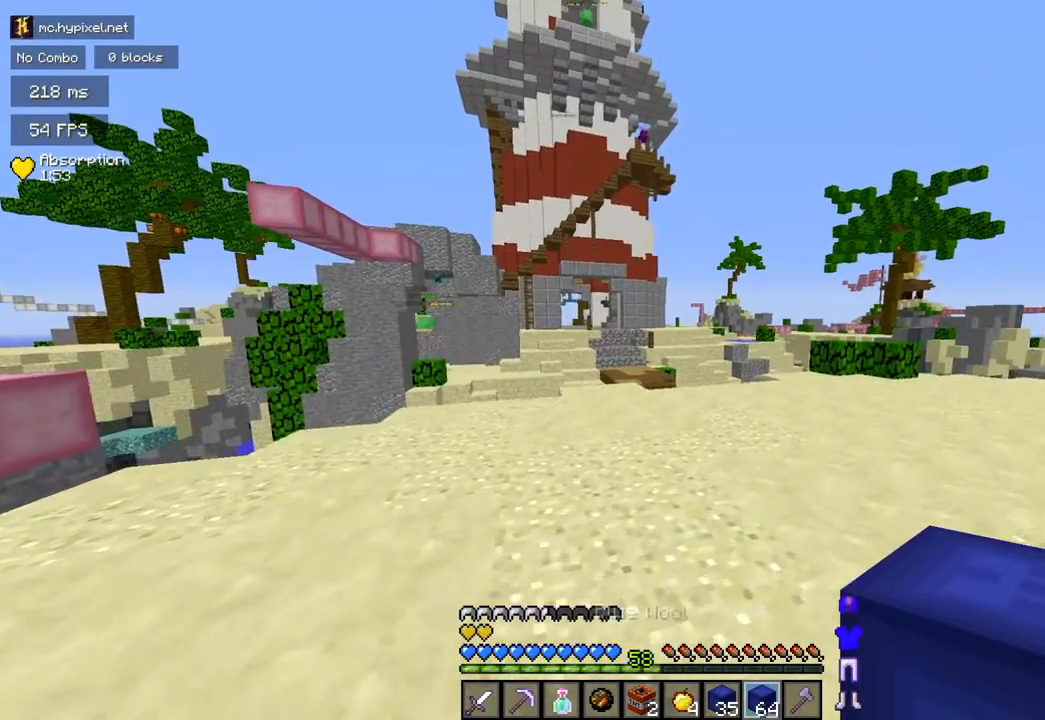
{"keys": ["d", "w"], "mouse": [], "events": []}
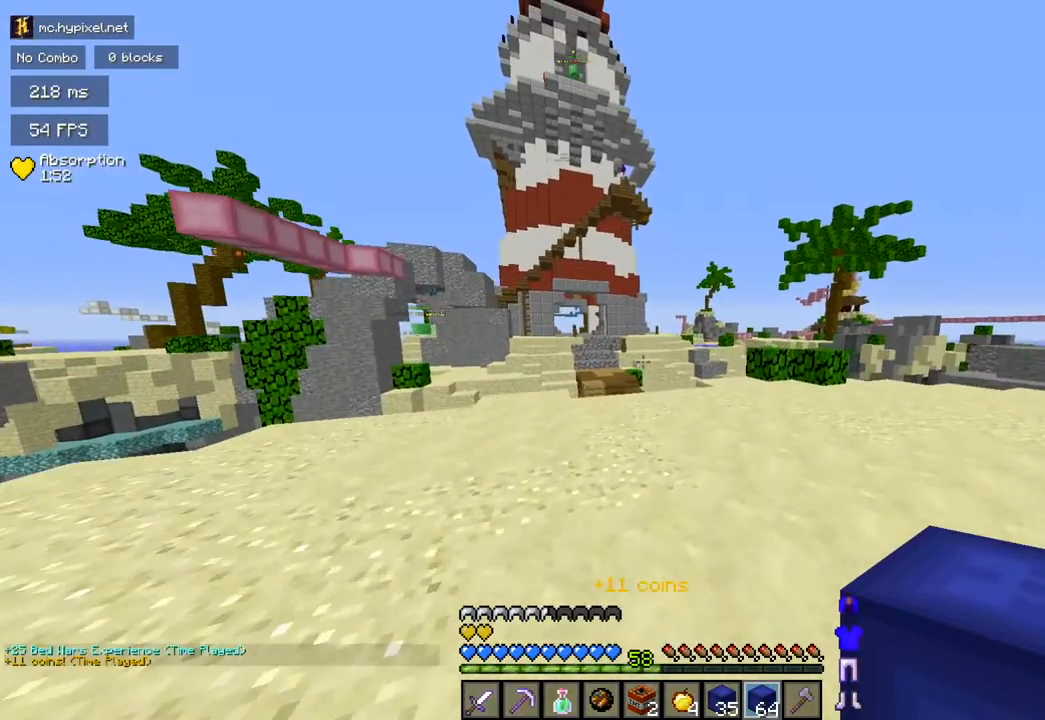
{"keys": ["d", "s"], "mouse": [], "events": [[167, "w", "up"], [367, "s", "down"]]}
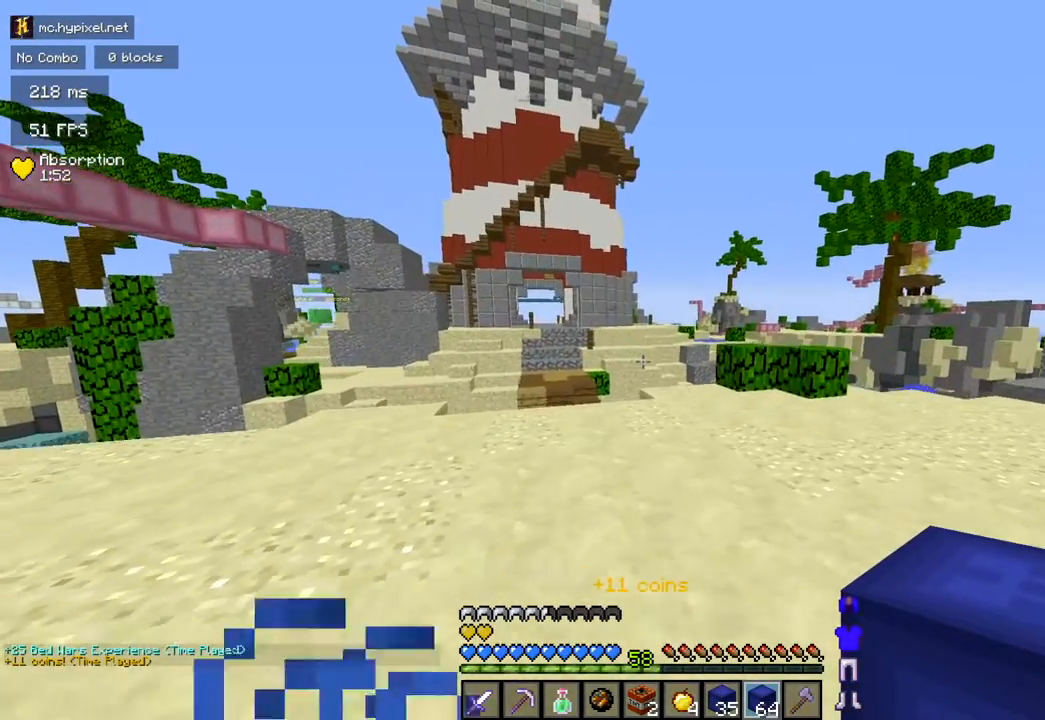
{"keys": ["d", "w"], "mouse": [], "events": [[84, "s", "up"], [201, "w", "down"]]}
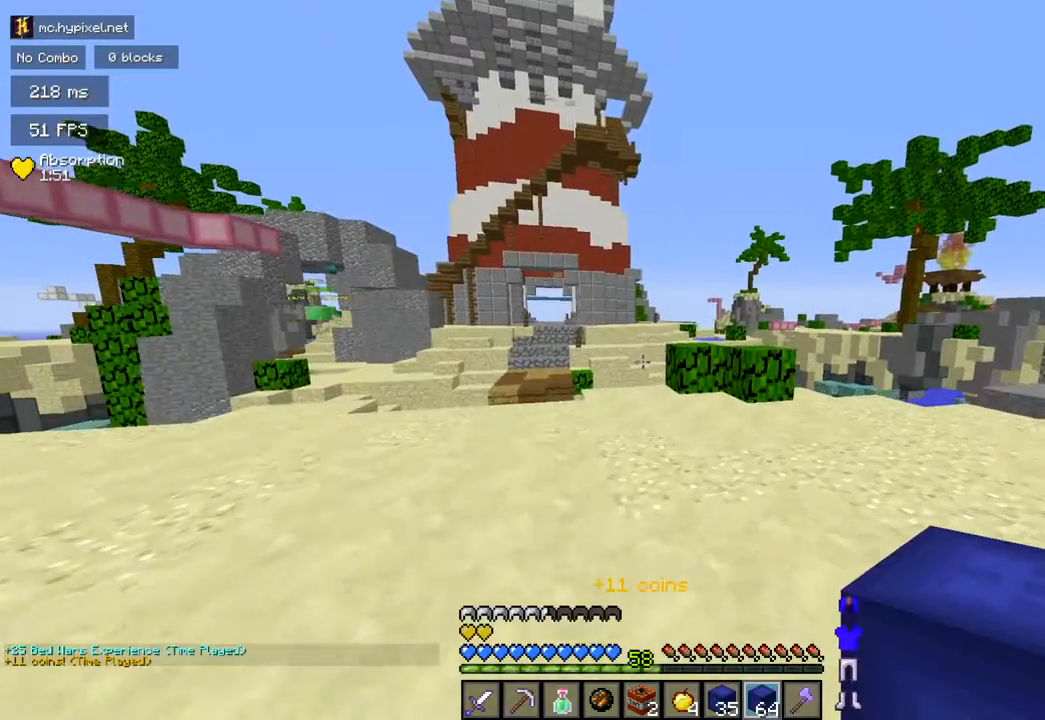
{"keys": [], "mouse": [], "events": [[117, "d", "up"], [117, "w", "up"]]}
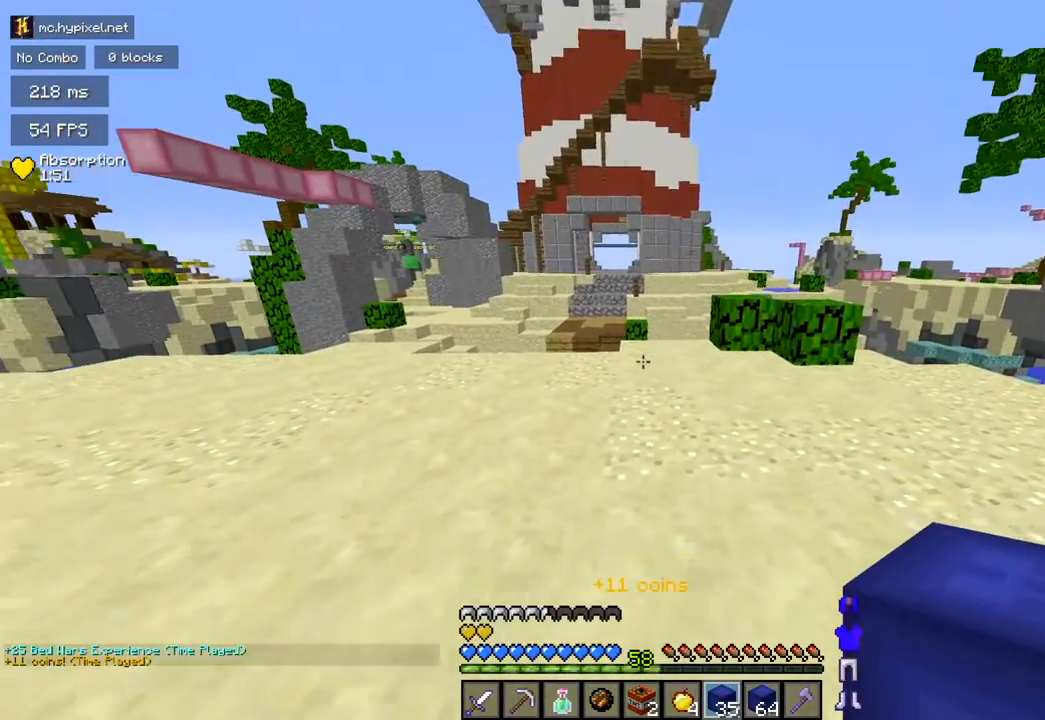
{"keys": ["w"], "mouse": [], "events": [[251, "w", "down"]]}
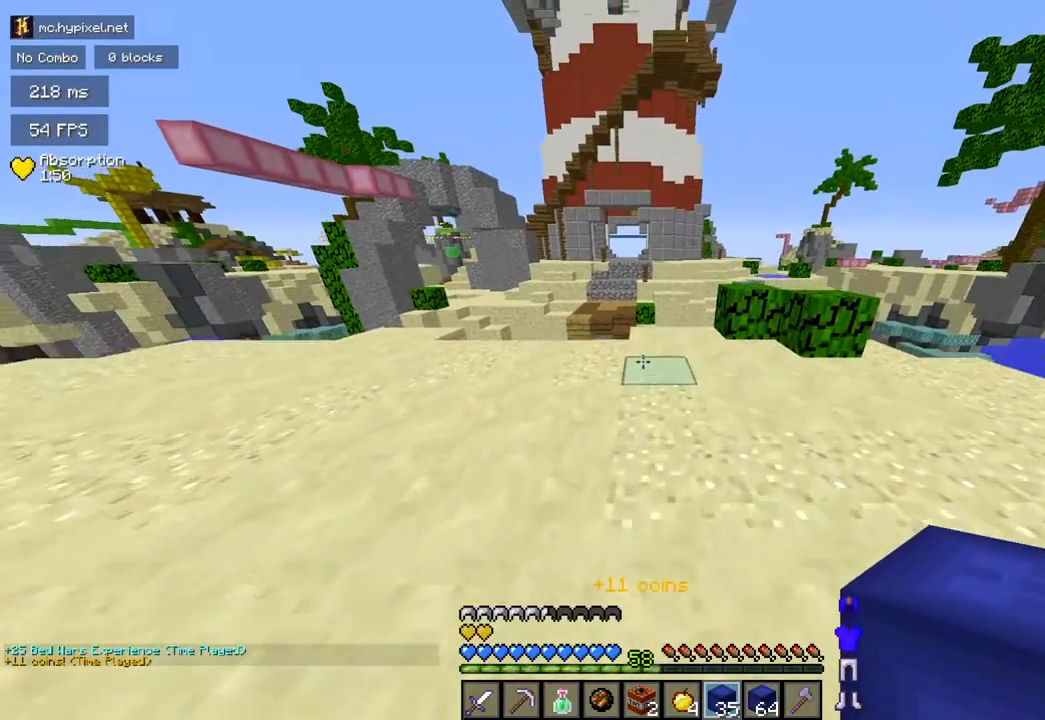
{"keys": ["space", "w"], "mouse": ["right"]}
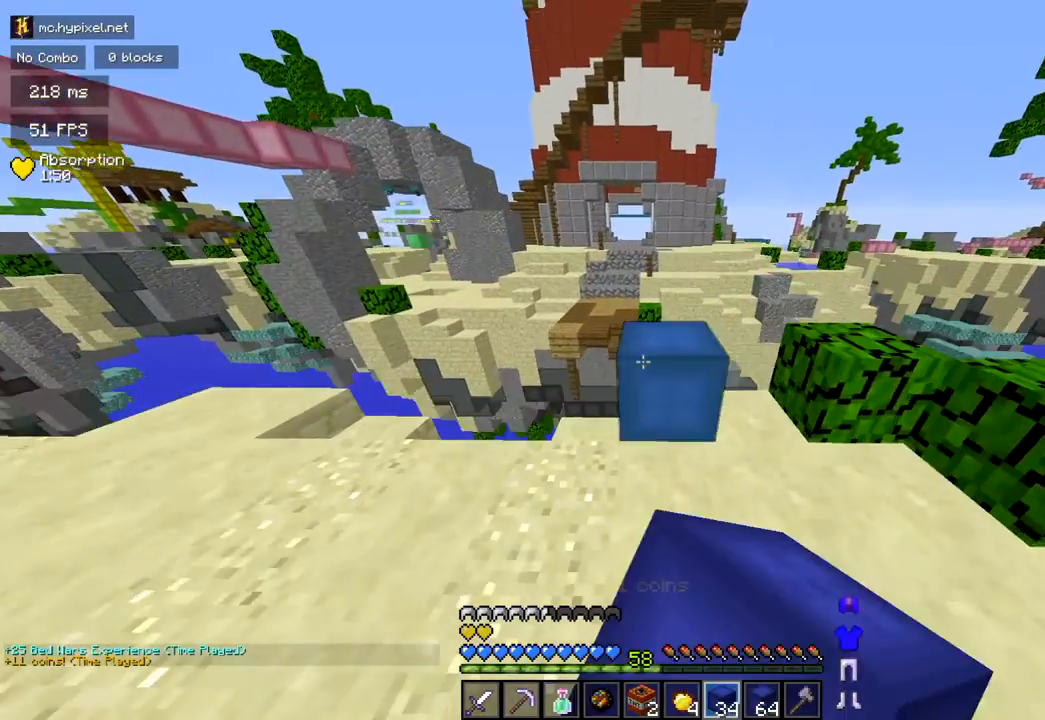
{"keys": ["space", "w"], "mouse": []}
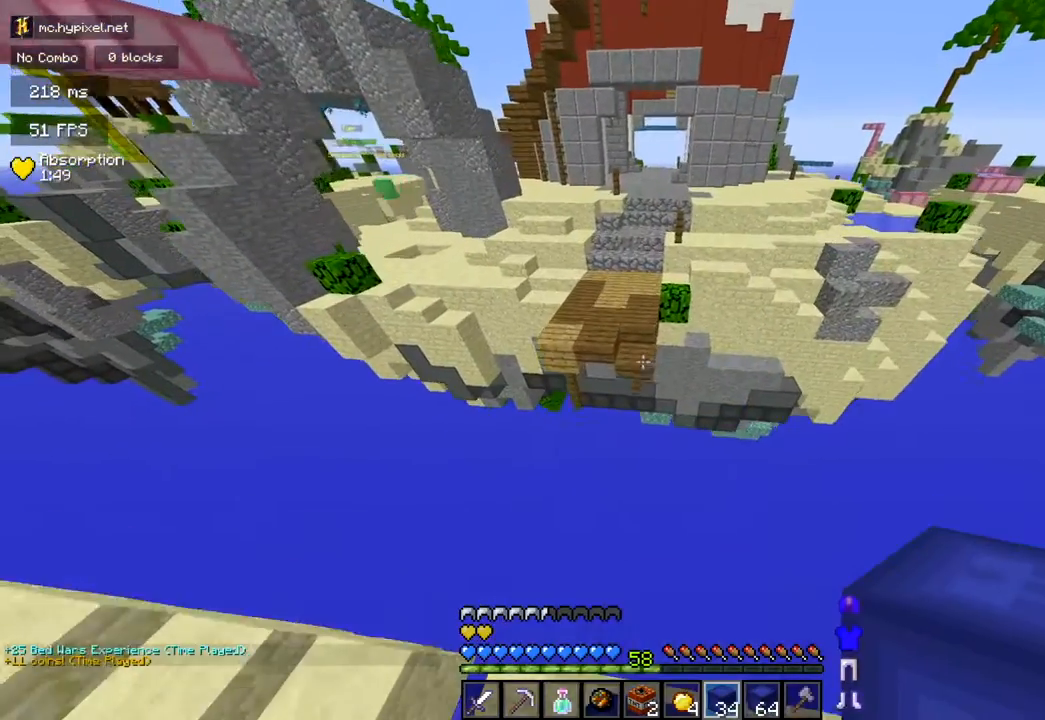
{"keys": ["w"], "mouse": [], "events": [[133, "space", "up"]]}
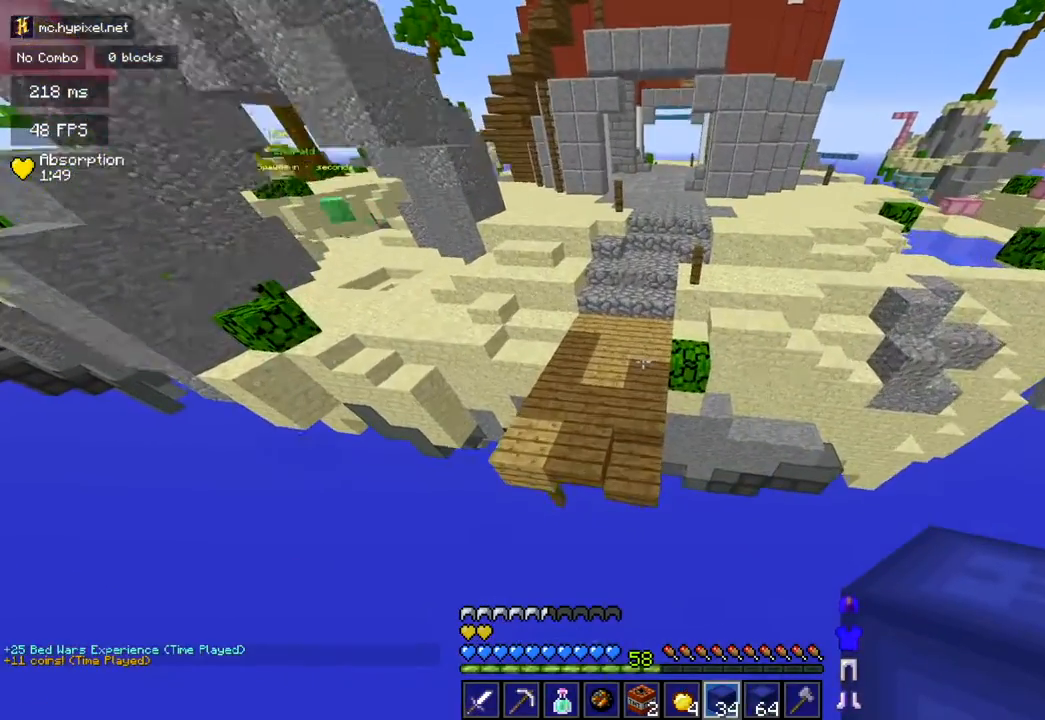
{"keys": ["space", "w"], "mouse": [], "events": [[284, "space", "down"]]}
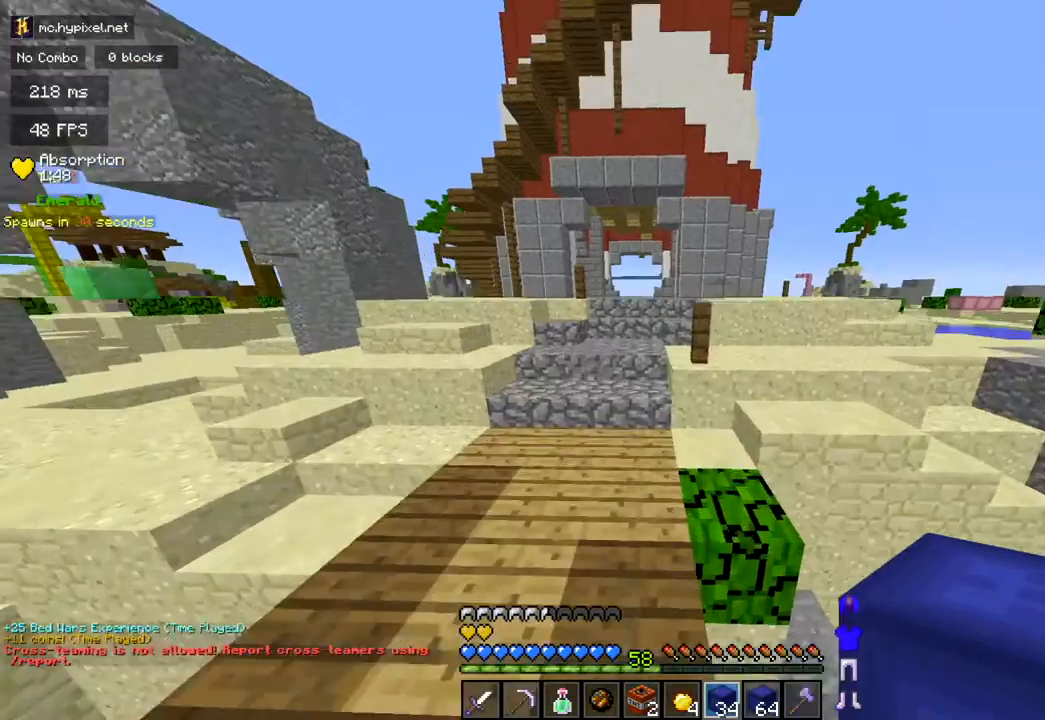
{"keys": ["space", "w"], "mouse": [], "events": [[83, "space", "up"], [500, "space", "down"]]}
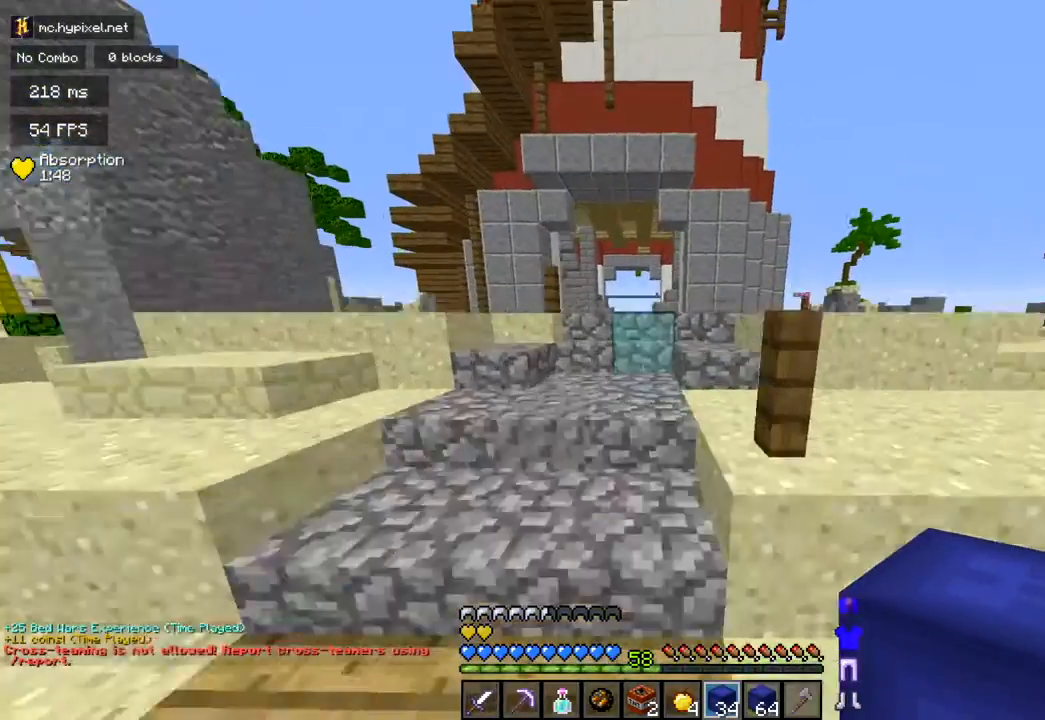
{"keys": ["space", "w"], "mouse": [], "events": [[101, "space", "up"], [367, "space", "down"]]}
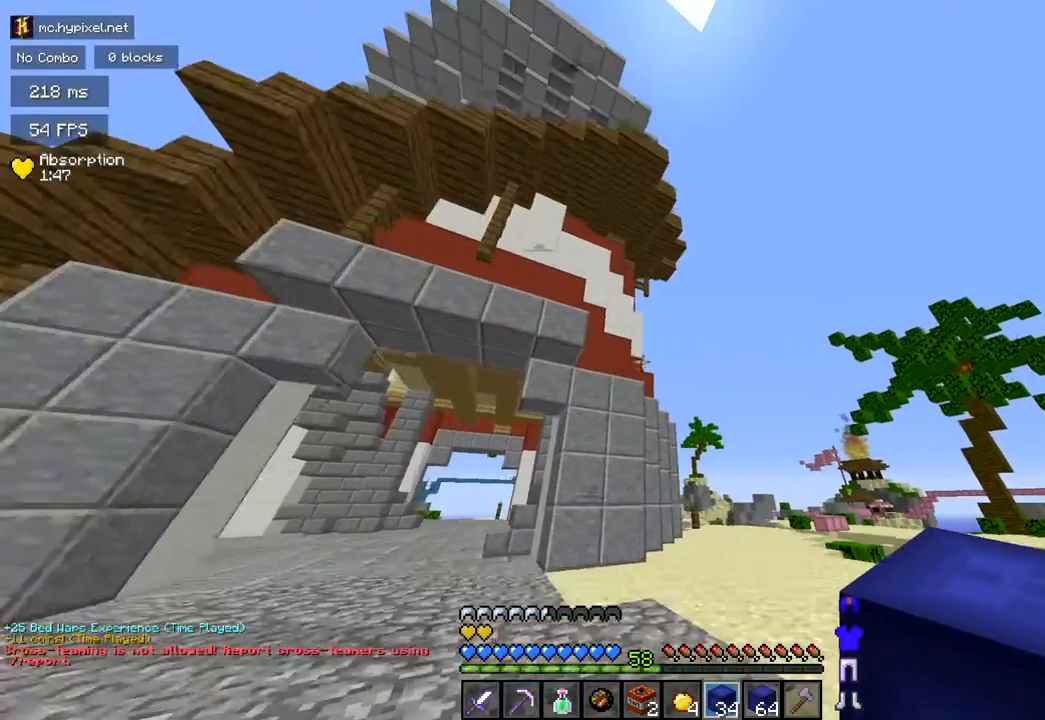
{"keys": ["w"], "mouse": [], "events": [[100, "space", "up"]]}
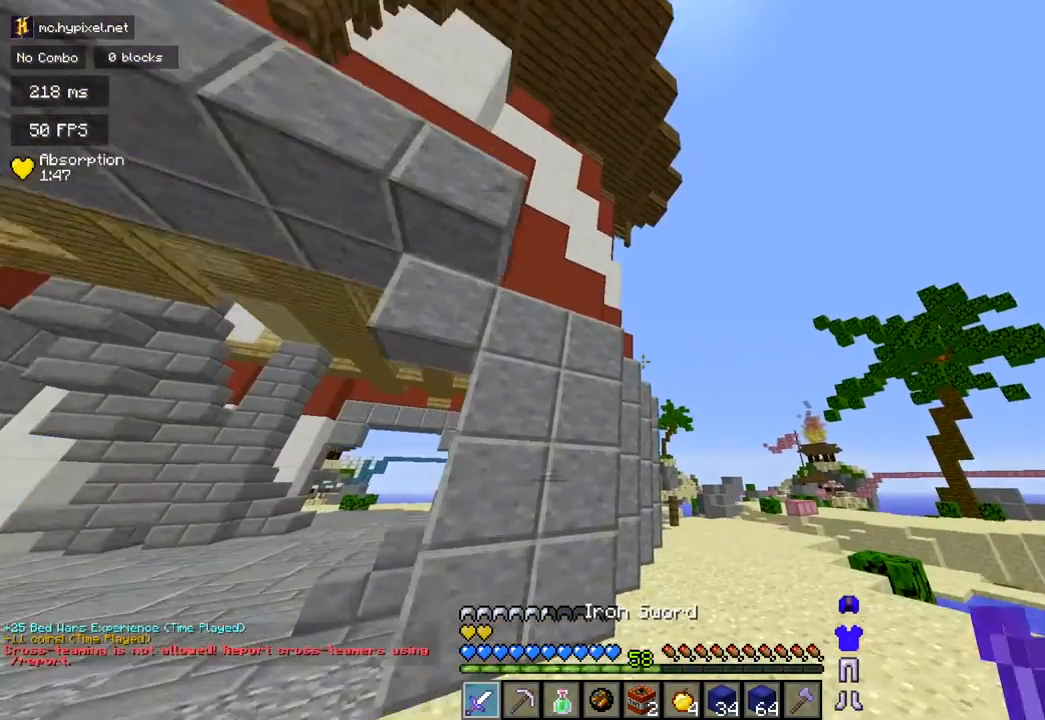
{"keys": ["w"], "mouse": [], "events": [[34, "d", "down"], [284, "space", "down"], [451, "d", "up"], [451, "space", "up"]]}